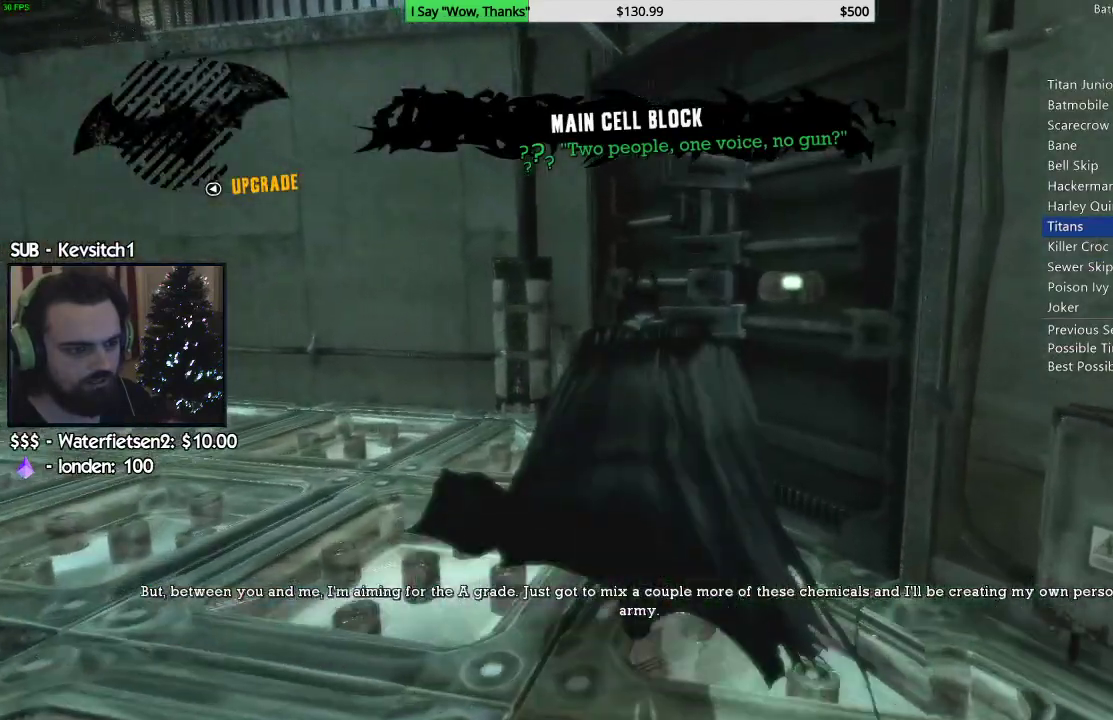
Gameplay with a controller (PlayStation layout); each line is a JSON object with the inputs held at the frame after it. "events" lists button and stick changes between this image and that frame as [ms after this image, input, new state], when the widget could be followed in between.
{"buttons": ["CROSS"], "left_stick": "up-right", "right_stick": "right", "events": [[50, "CROSS", "up"], [250, "right_stick", "down-right"], [450, "right_stick", "right"], [500, "CROSS", "down"]]}
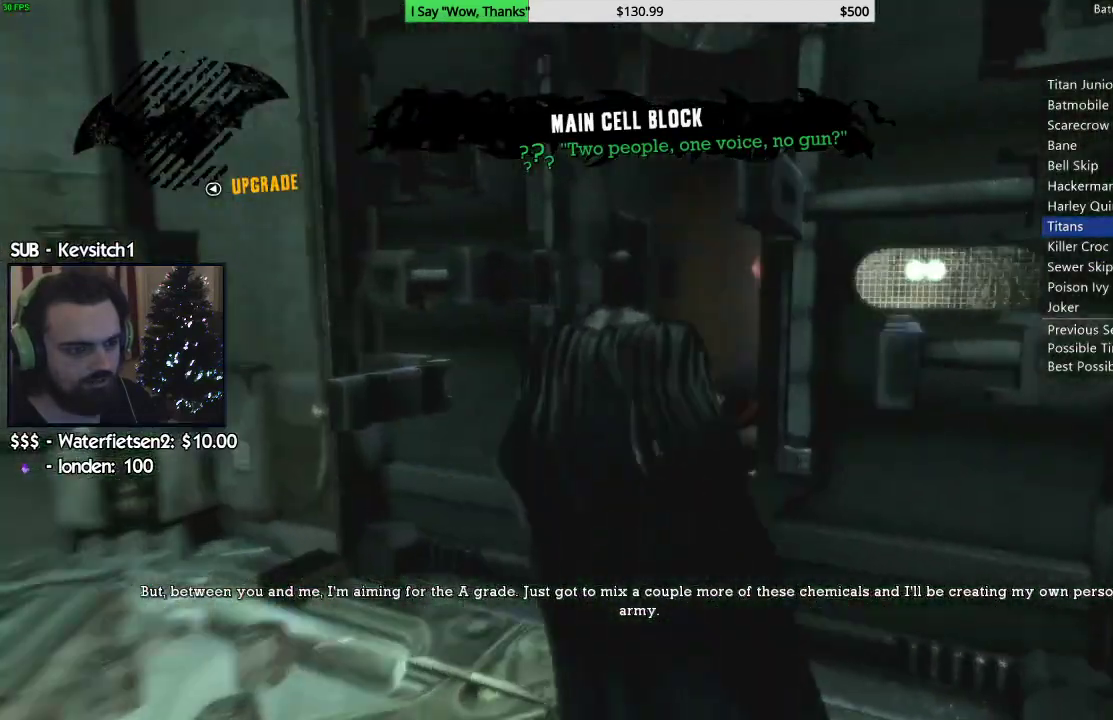
{"buttons": ["CROSS"], "left_stick": "up-right", "right_stick": "center"}
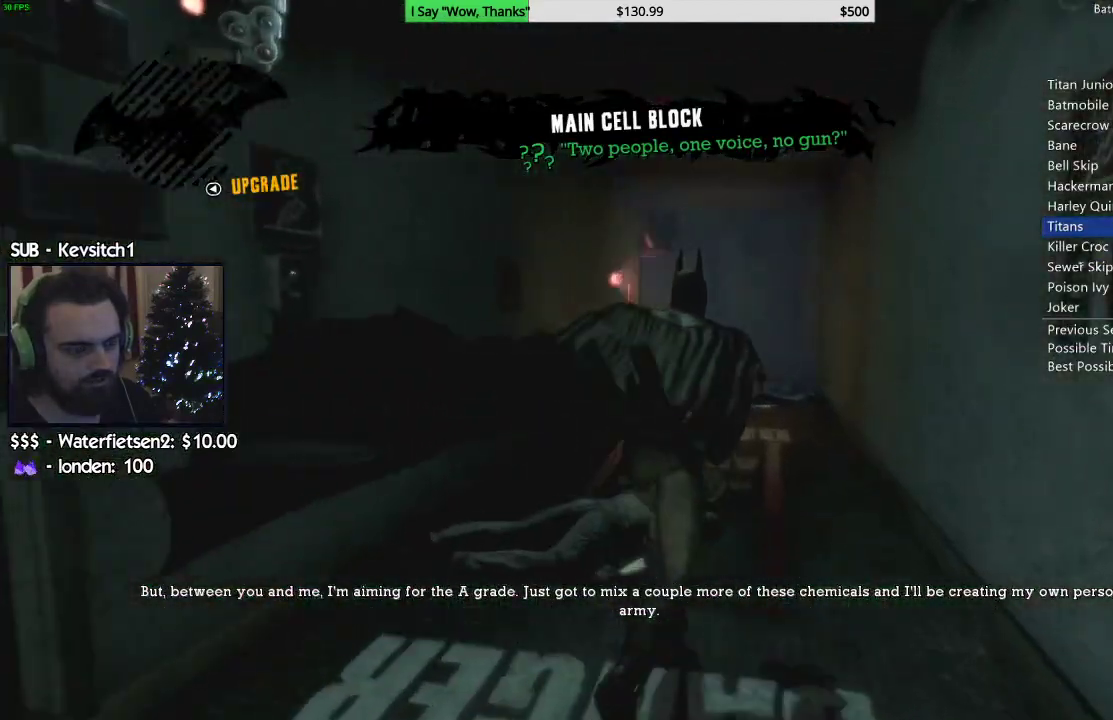
{"buttons": ["CROSS"], "left_stick": "up-right", "right_stick": "down-left", "events": [[383, "right_stick", "down-left"]]}
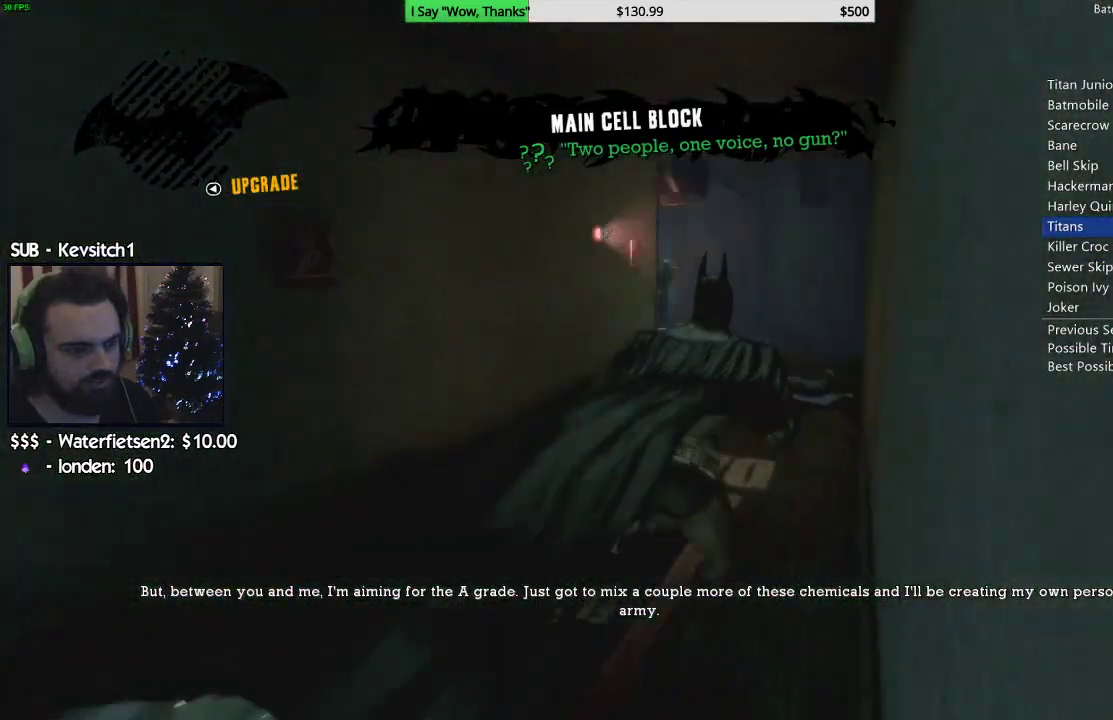
{"buttons": ["CROSS"], "left_stick": "up-right", "right_stick": "down-left", "events": [[133, "L1", "down"], [250, "L1", "up"]]}
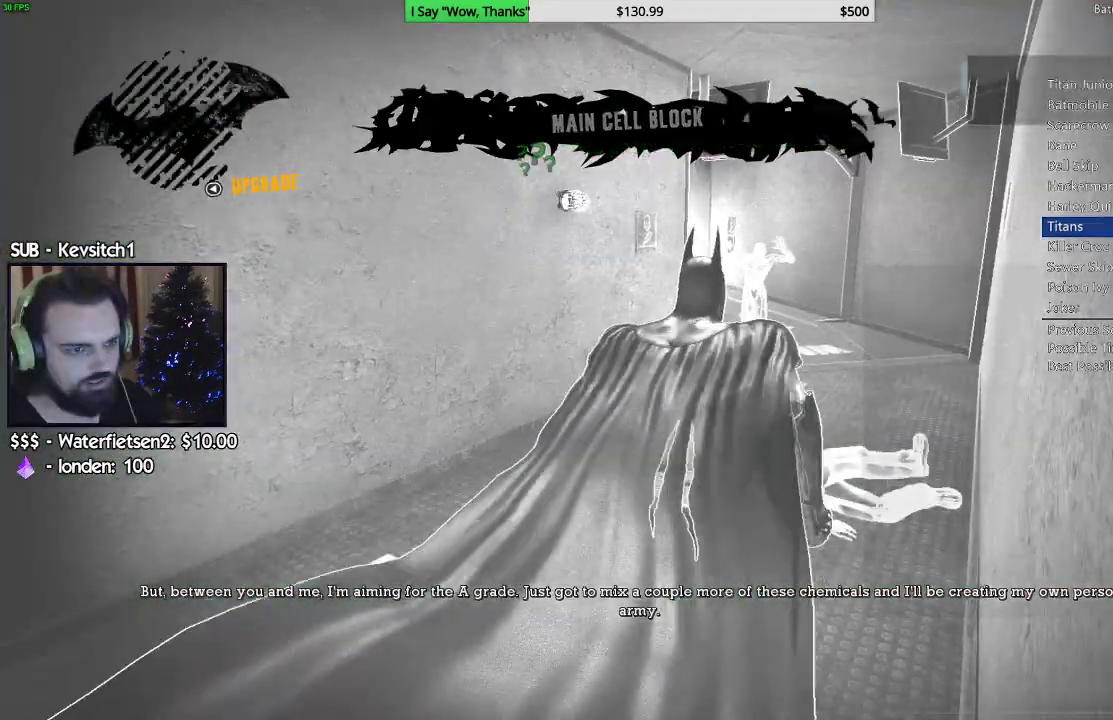
{"buttons": [], "left_stick": "up-right", "right_stick": "down-left", "events": [[117, "SQUARE", "down"], [117, "right_stick", "center"], [317, "SQUARE", "up"], [317, "right_stick", "down-left"], [350, "CROSS", "up"]]}
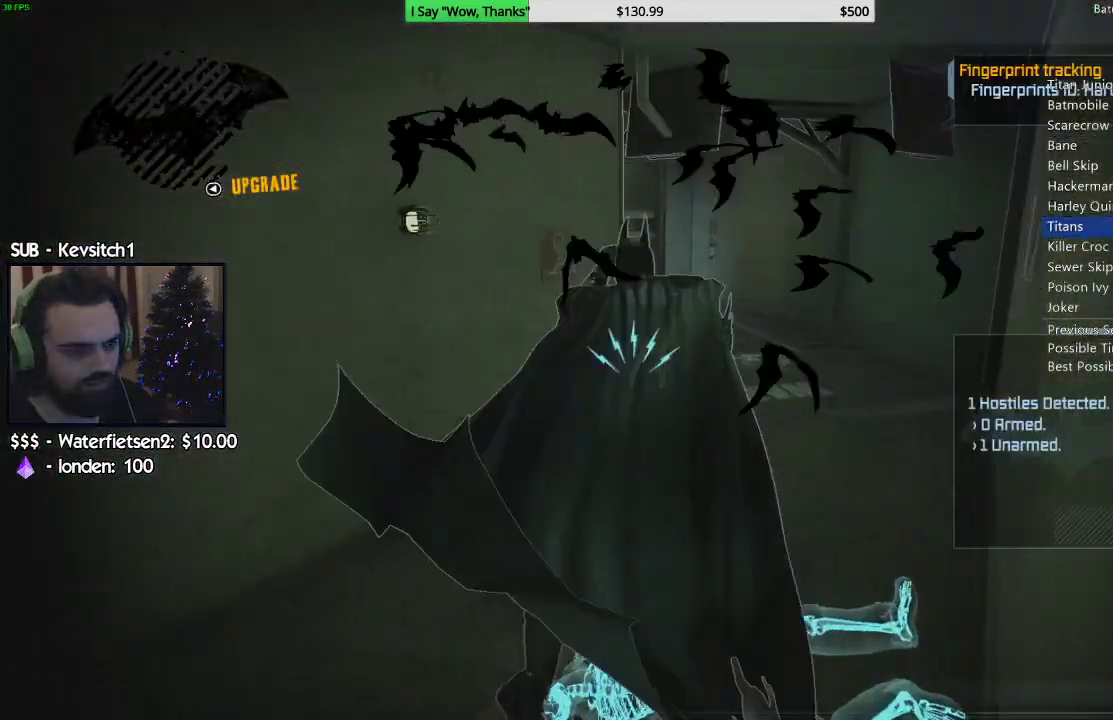
{"buttons": ["TRIANGLE", "R2"], "left_stick": "up-right", "right_stick": "down-left", "events": [[367, "R2", "down"], [467, "TRIANGLE", "down"]]}
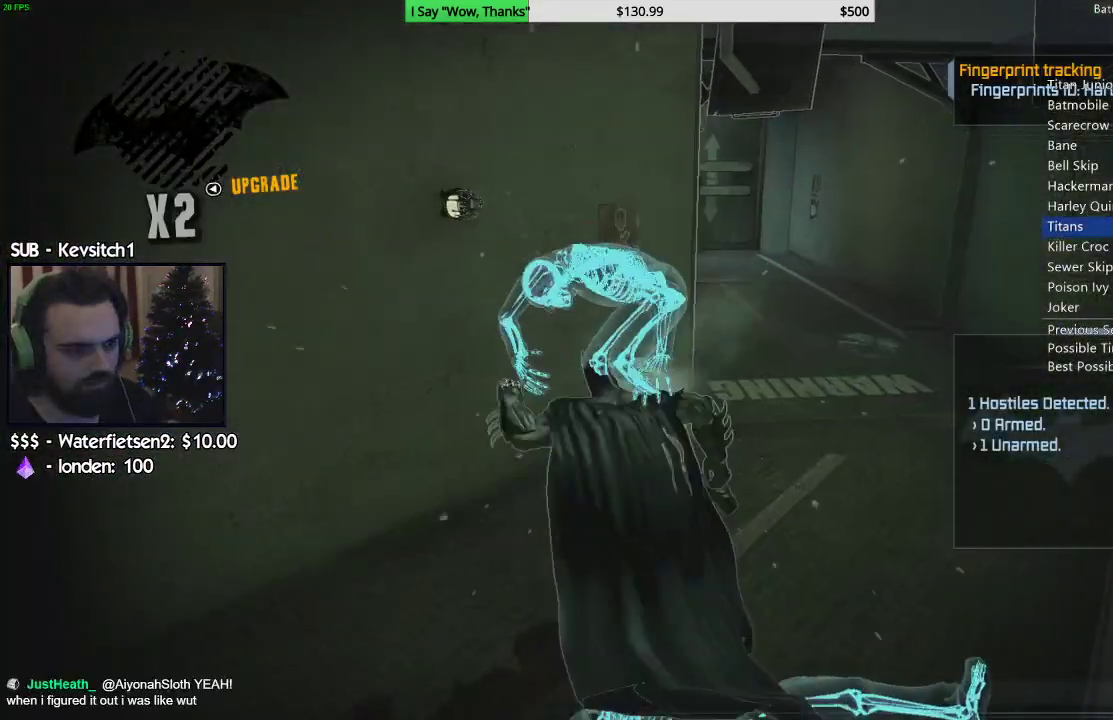
{"buttons": ["R2"], "left_stick": "up-right", "right_stick": "down-left", "events": [[83, "TRIANGLE", "up"], [133, "TRIANGLE", "down"], [233, "TRIANGLE", "up"]]}
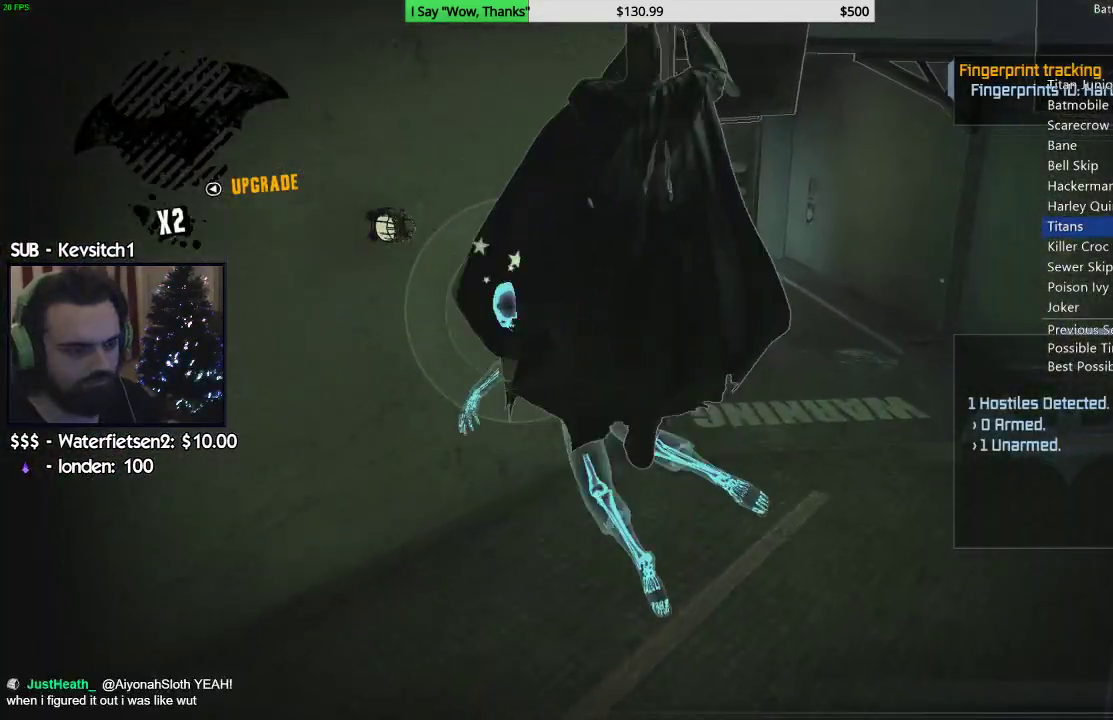
{"buttons": ["R2"], "left_stick": "center", "right_stick": "right", "events": [[267, "left_stick", "center"], [267, "right_stick", "right"]]}
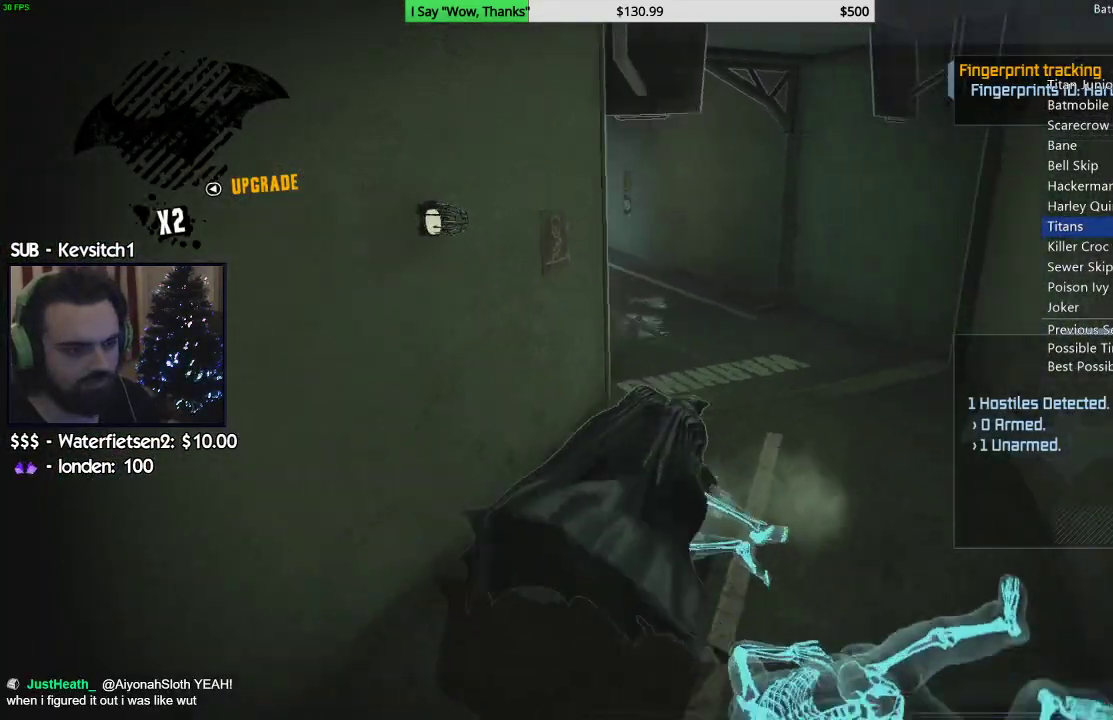
{"buttons": ["R2"], "left_stick": "up", "right_stick": "right", "events": [[433, "left_stick", "up"]]}
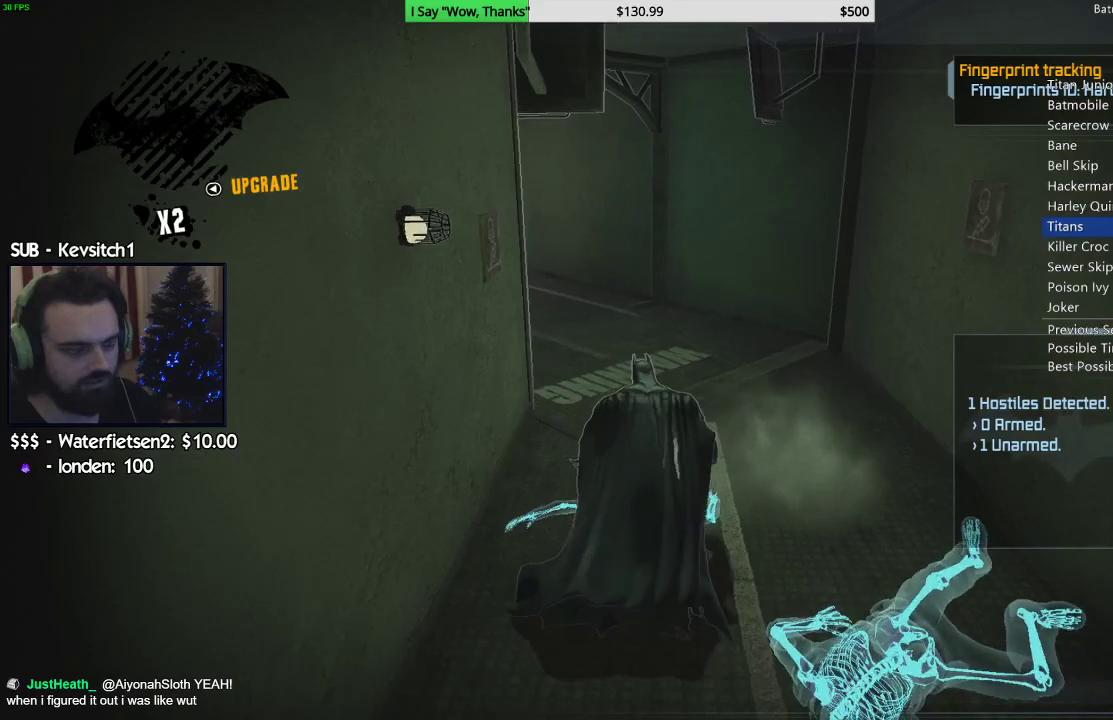
{"buttons": [], "left_stick": "up", "right_stick": "right", "events": [[133, "R2", "up"], [217, "CROSS", "down"], [317, "CROSS", "up"], [317, "right_stick", "center"], [383, "CROSS", "down"], [383, "right_stick", "right"], [467, "CROSS", "up"]]}
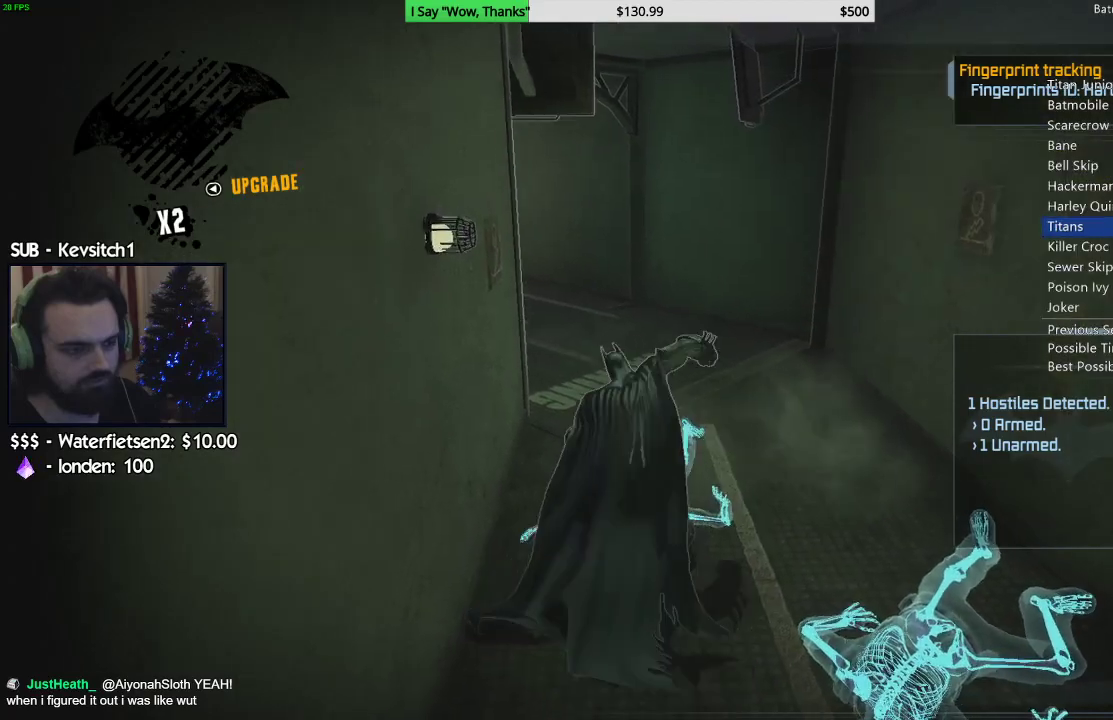
{"buttons": [], "left_stick": "up", "right_stick": "center", "events": [[50, "CROSS", "down"], [50, "right_stick", "center"], [133, "CROSS", "up"], [200, "CROSS", "down"], [283, "CROSS", "up"], [350, "CROSS", "down"], [450, "CROSS", "up"]]}
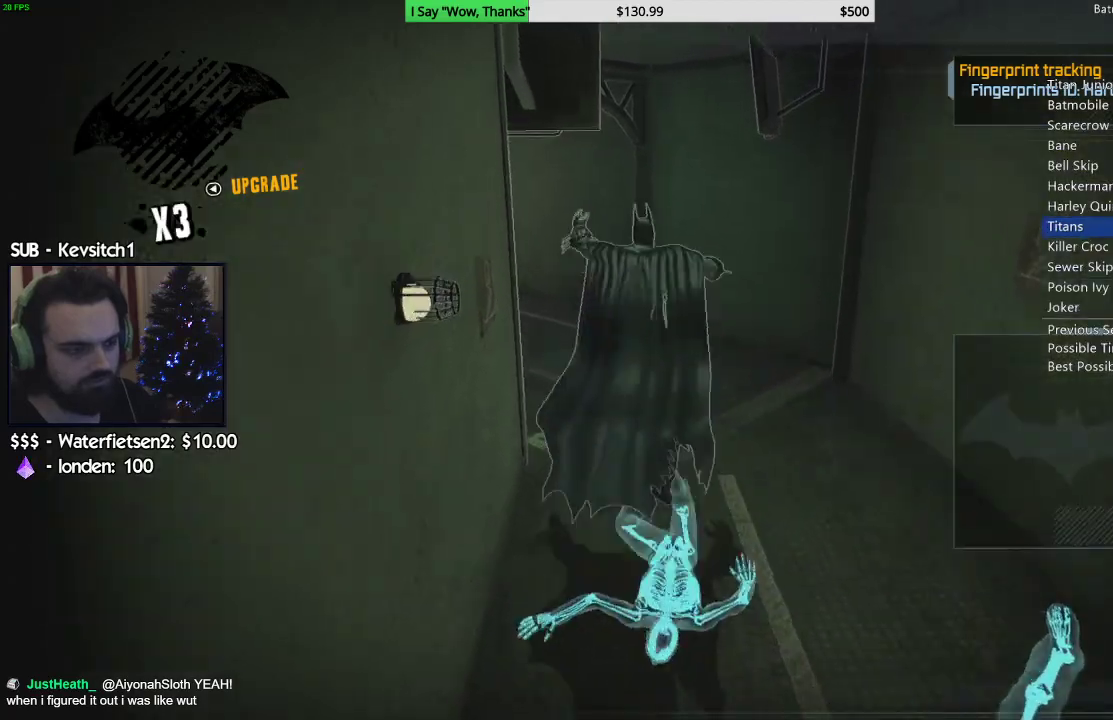
{"buttons": [], "left_stick": "up", "right_stick": "left", "events": [[33, "CROSS", "down"], [133, "CROSS", "up"], [250, "right_stick", "left"]]}
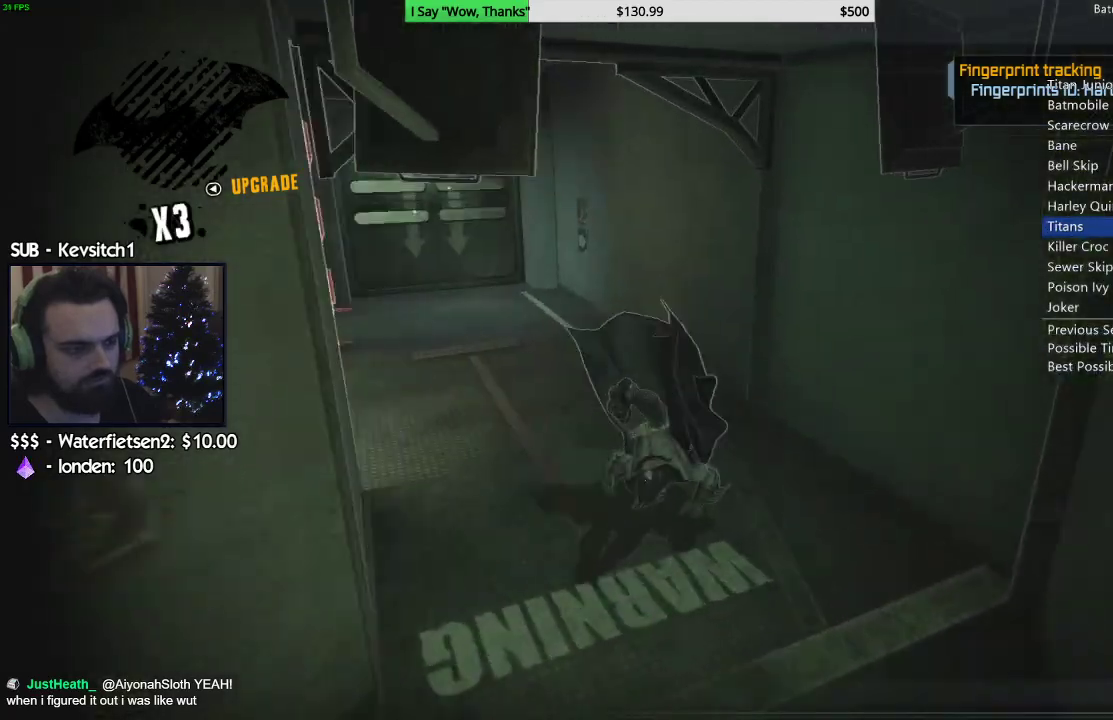
{"buttons": ["CROSS"], "left_stick": "up", "right_stick": "center", "events": [[233, "CROSS", "down"], [383, "CROSS", "up"], [467, "CROSS", "down"], [467, "right_stick", "center"]]}
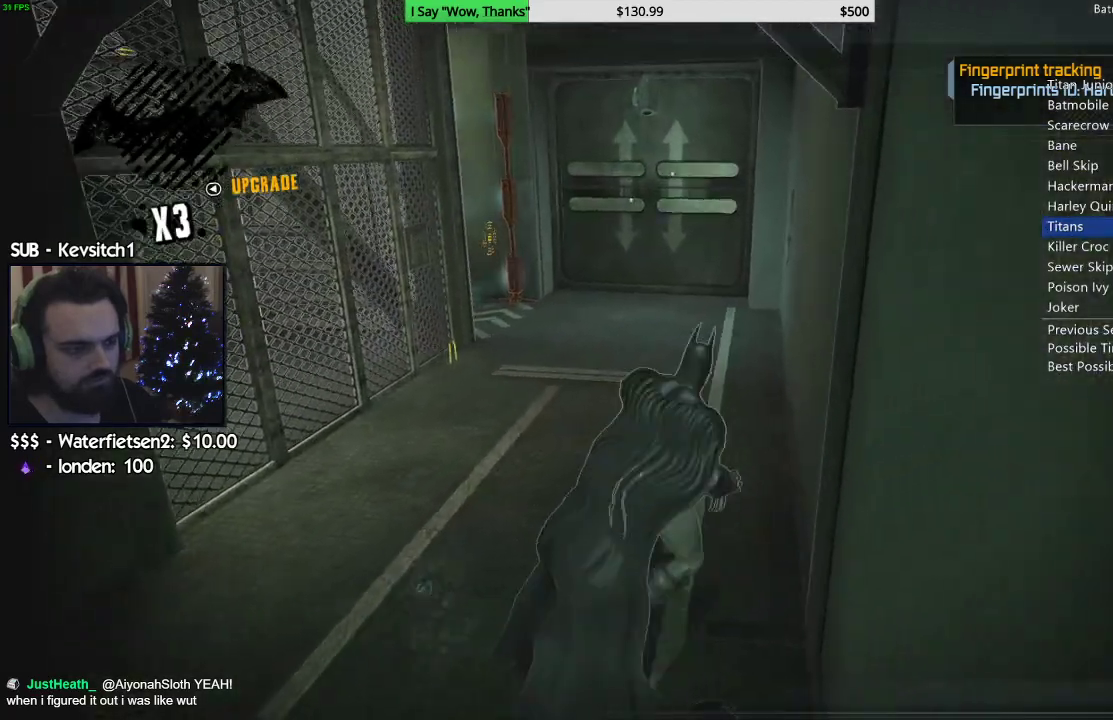
{"buttons": [], "left_stick": "up", "right_stick": "center", "events": [[50, "CROSS", "up"], [117, "CROSS", "down"], [217, "CROSS", "up"]]}
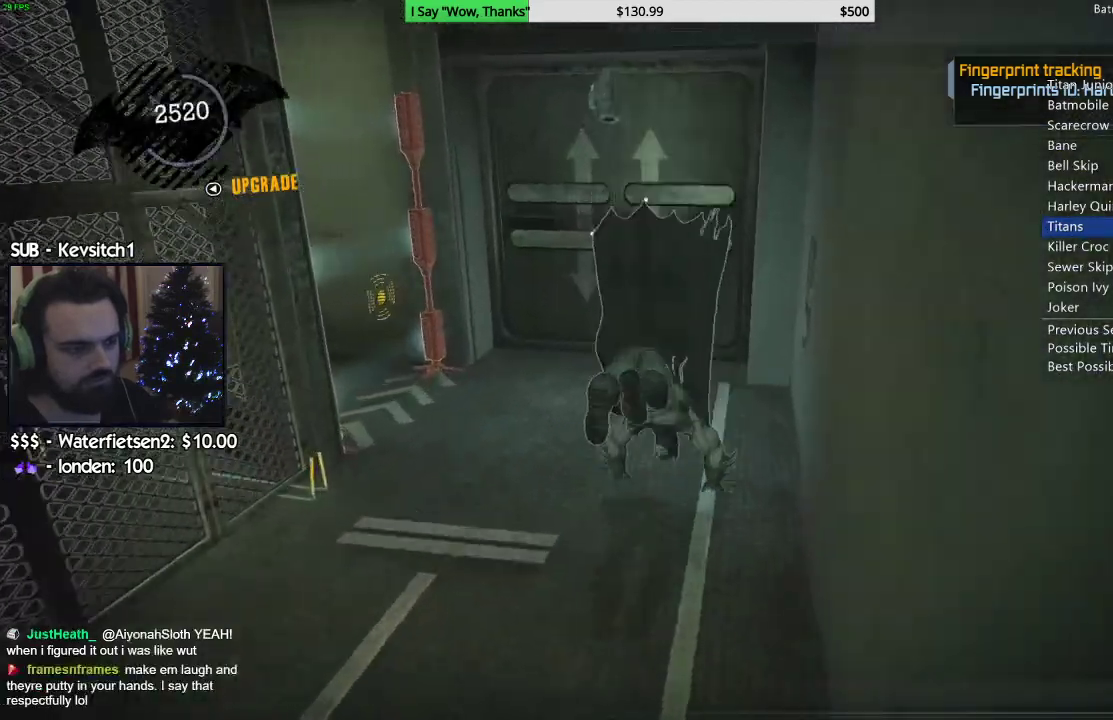
{"buttons": [], "left_stick": "up-left", "right_stick": "center", "events": [[17, "left_stick", "up-left"], [100, "right_stick", "up-left"], [150, "right_stick", "up"], [400, "right_stick", "center"]]}
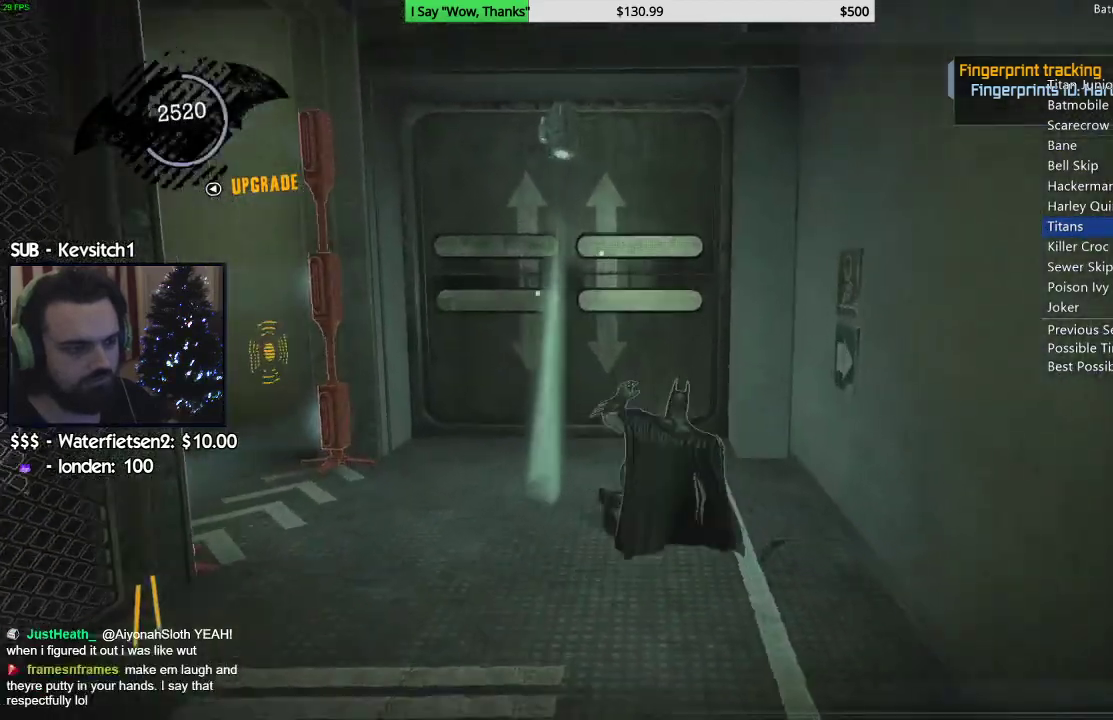
{"buttons": ["CROSS"], "left_stick": "up-left", "right_stick": "center", "events": [[50, "right_stick", "right"], [250, "right_stick", "center"], [383, "CROSS", "down"]]}
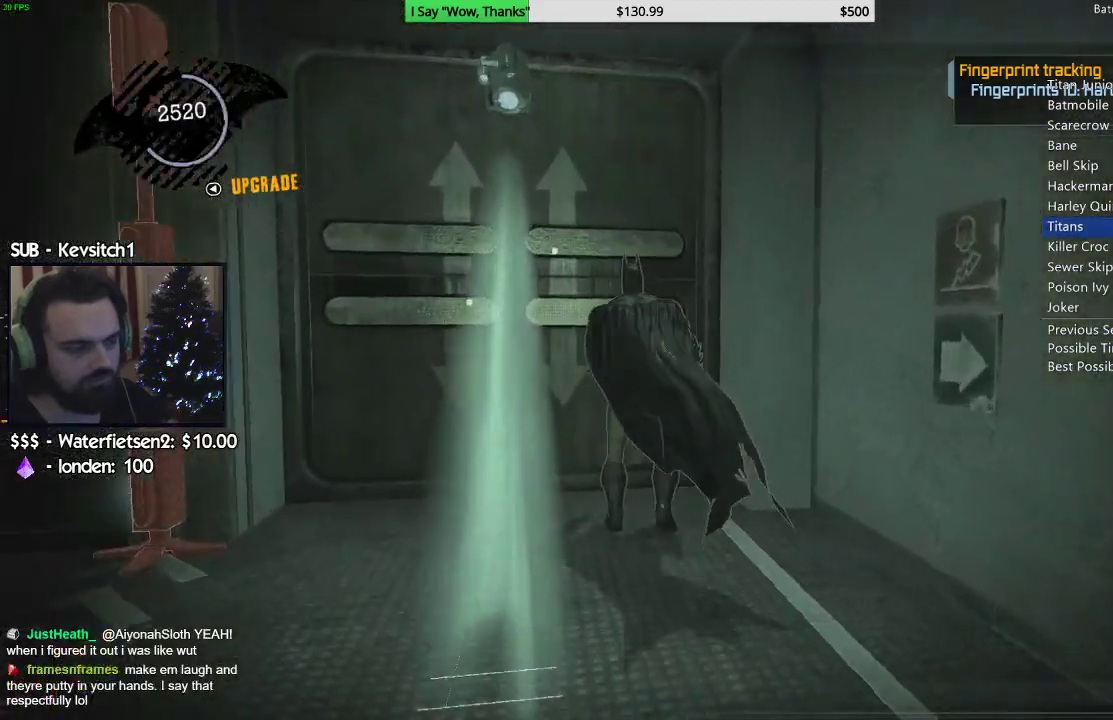
{"buttons": [], "left_stick": "up", "right_stick": "center", "events": [[383, "CROSS", "up"], [433, "left_stick", "up"]]}
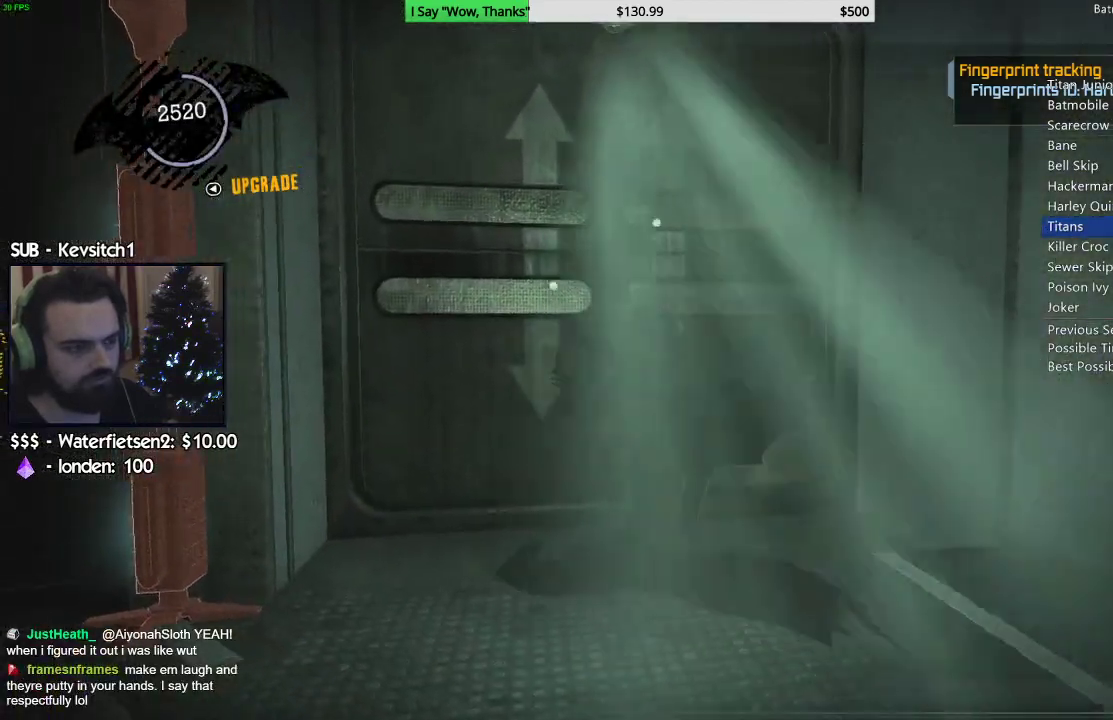
{"buttons": [], "left_stick": "up", "right_stick": "down", "events": [[100, "right_stick", "up-right"], [267, "right_stick", "center"], [483, "right_stick", "down"]]}
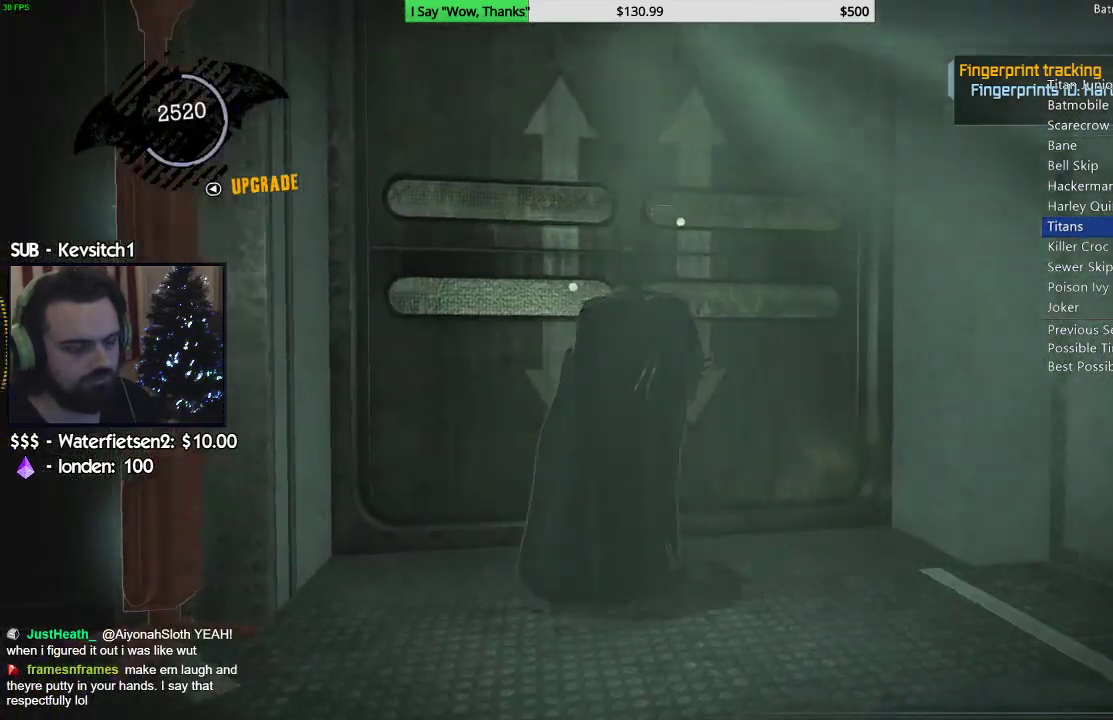
{"buttons": ["CROSS"], "left_stick": "up", "right_stick": "center", "events": [[150, "right_stick", "center"], [283, "CROSS", "down"]]}
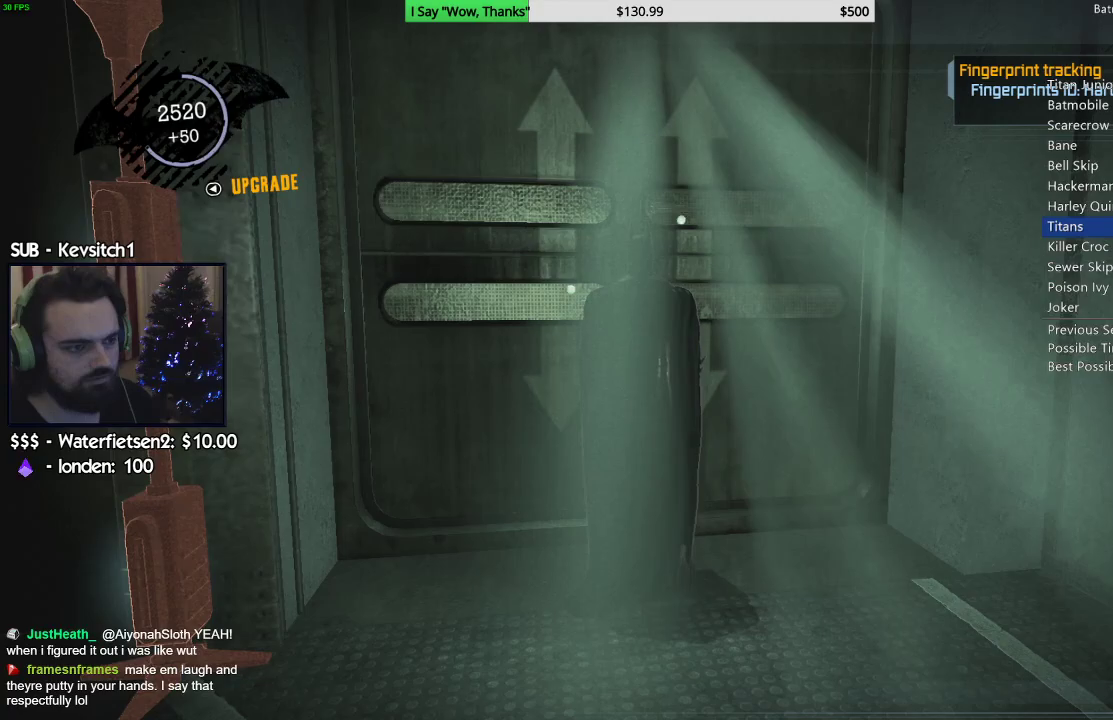
{"buttons": ["CROSS"], "left_stick": "up", "right_stick": "center", "events": []}
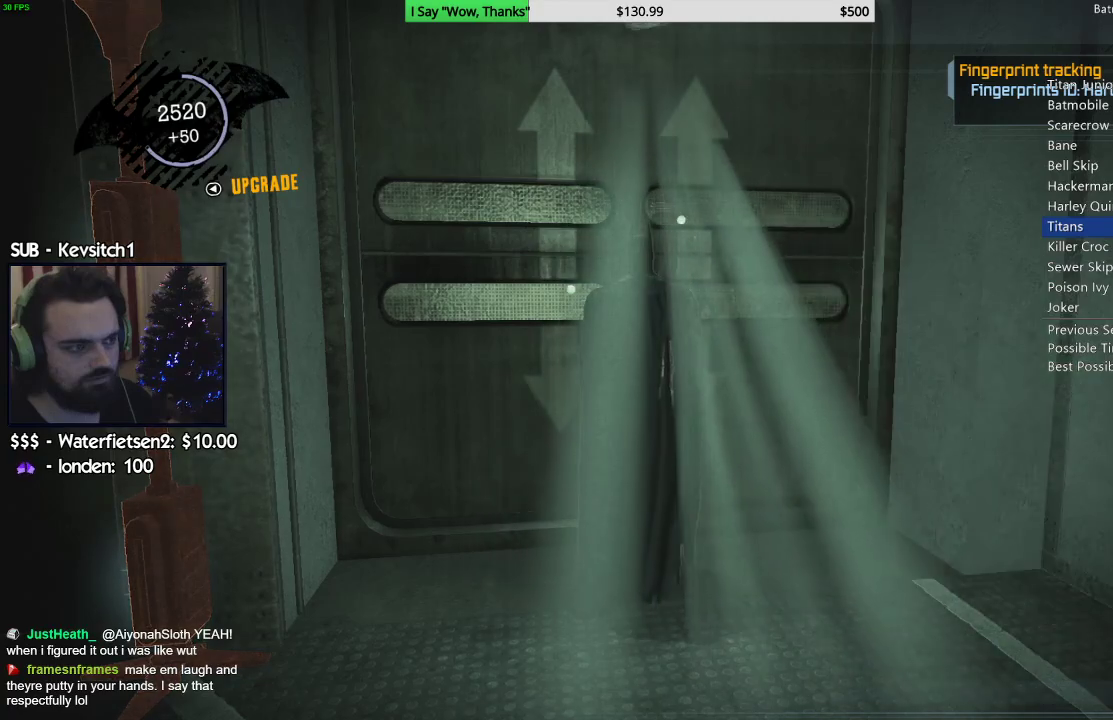
{"buttons": ["CROSS"], "left_stick": "up", "right_stick": "center", "events": []}
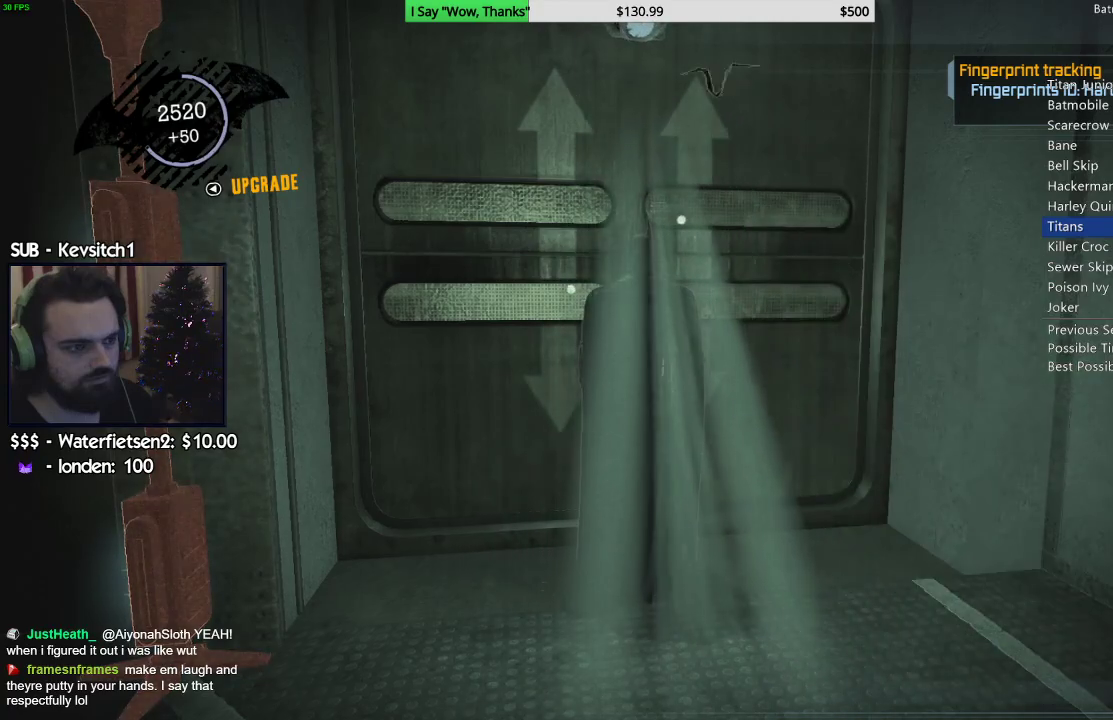
{"buttons": ["CROSS"], "left_stick": "up", "right_stick": "center", "events": []}
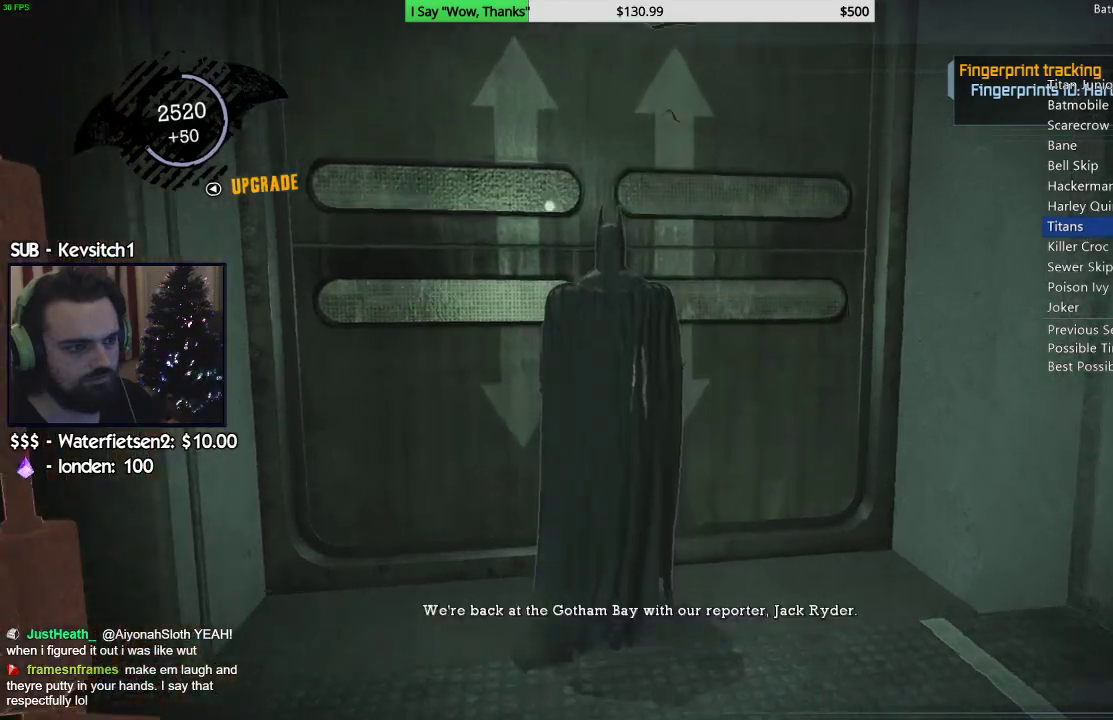
{"buttons": ["CROSS"], "left_stick": "up", "right_stick": "center", "events": []}
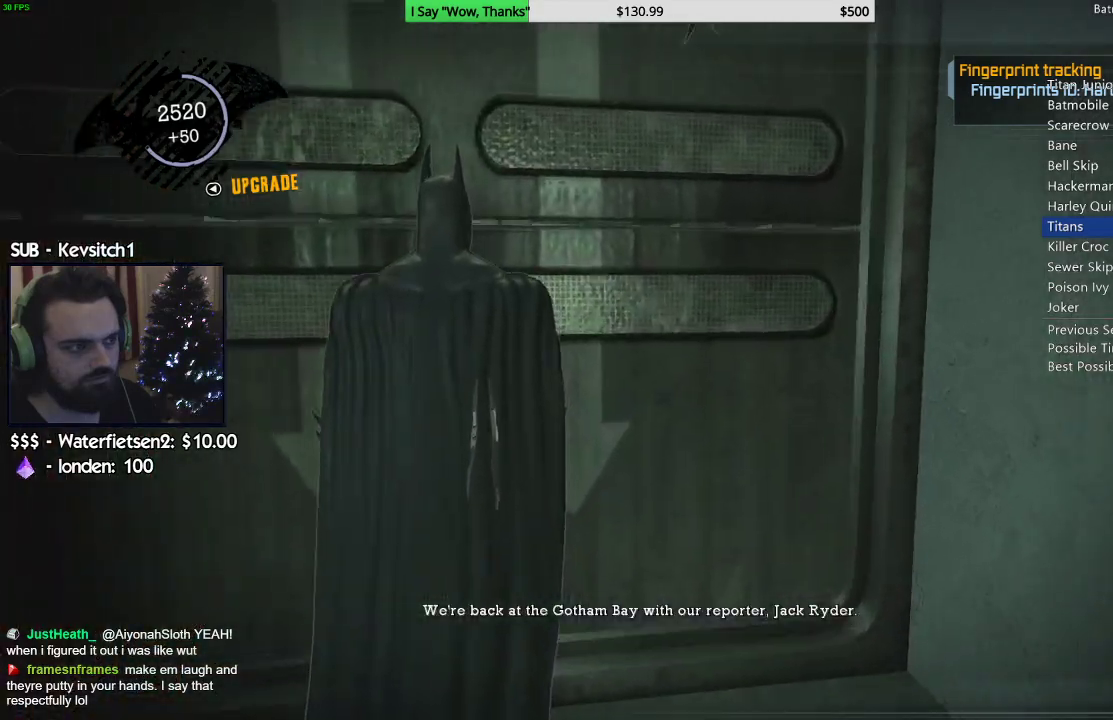
{"buttons": ["CROSS"], "left_stick": "up", "right_stick": "center", "events": []}
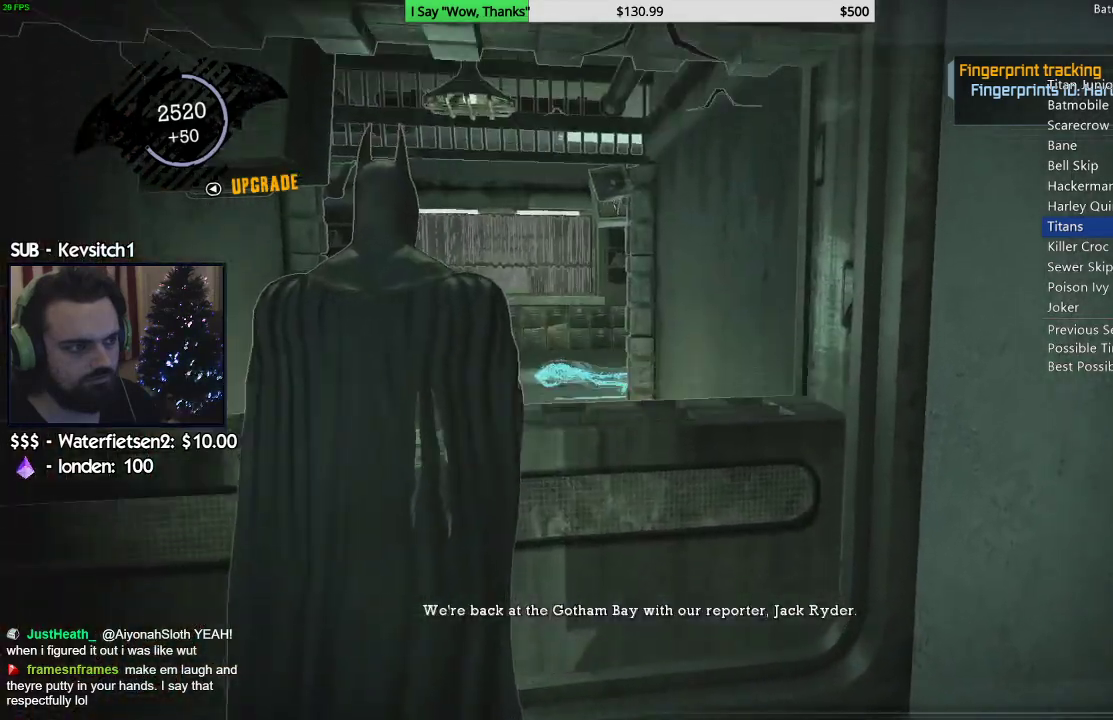
{"buttons": ["CROSS"], "left_stick": "up", "right_stick": "center", "events": []}
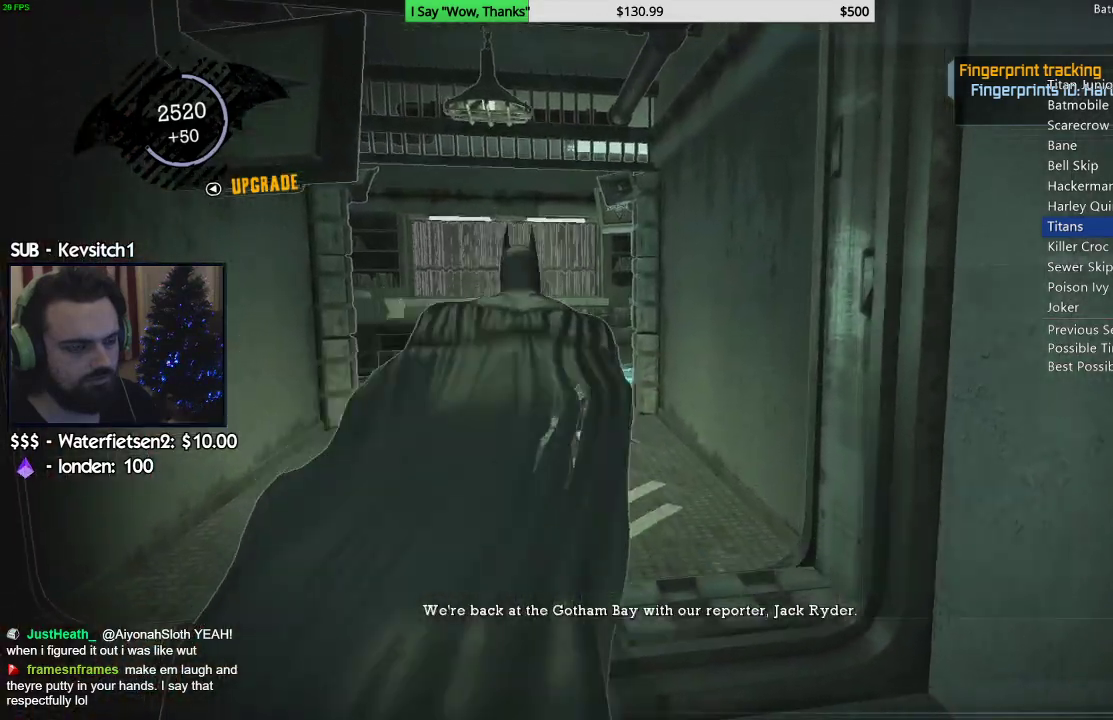
{"buttons": ["CROSS"], "left_stick": "up", "right_stick": "center", "events": []}
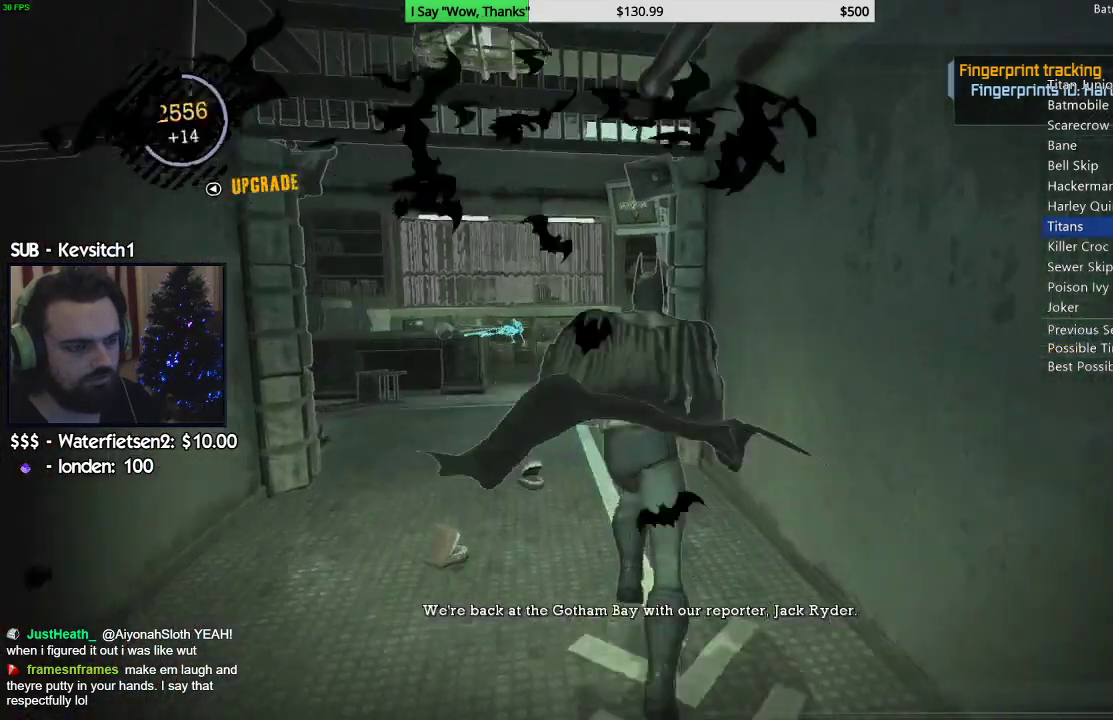
{"buttons": ["CROSS"], "left_stick": "up", "right_stick": "center", "events": [[133, "DPAD_LEFT", "down"], [300, "DPAD_LEFT", "up"]]}
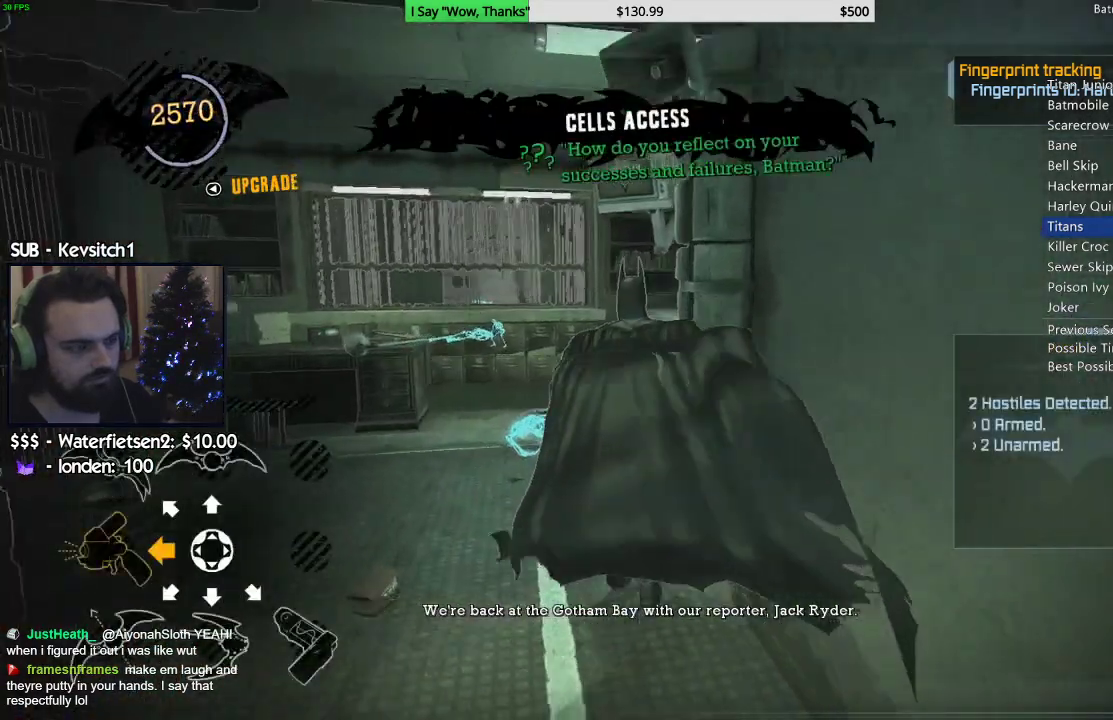
{"buttons": ["CROSS"], "left_stick": "right", "right_stick": "center", "events": [[467, "left_stick", "right"]]}
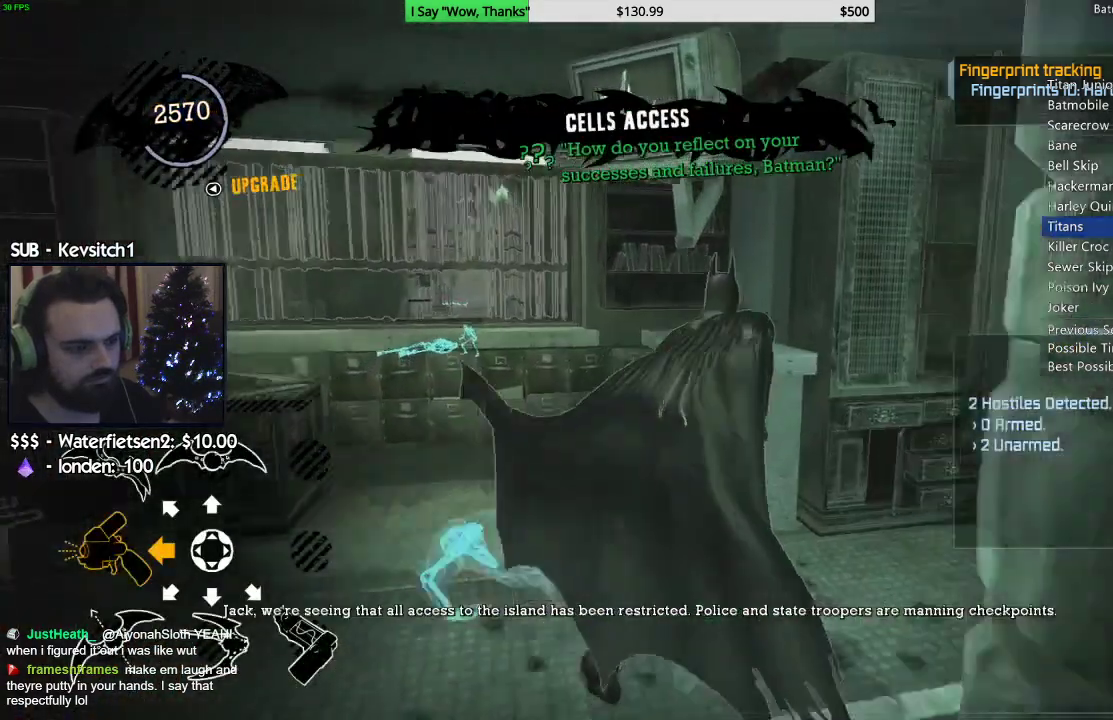
{"buttons": ["CROSS"], "left_stick": "up-right", "right_stick": "center", "events": [[217, "left_stick", "down-right"], [367, "left_stick", "right"], [500, "left_stick", "up-right"]]}
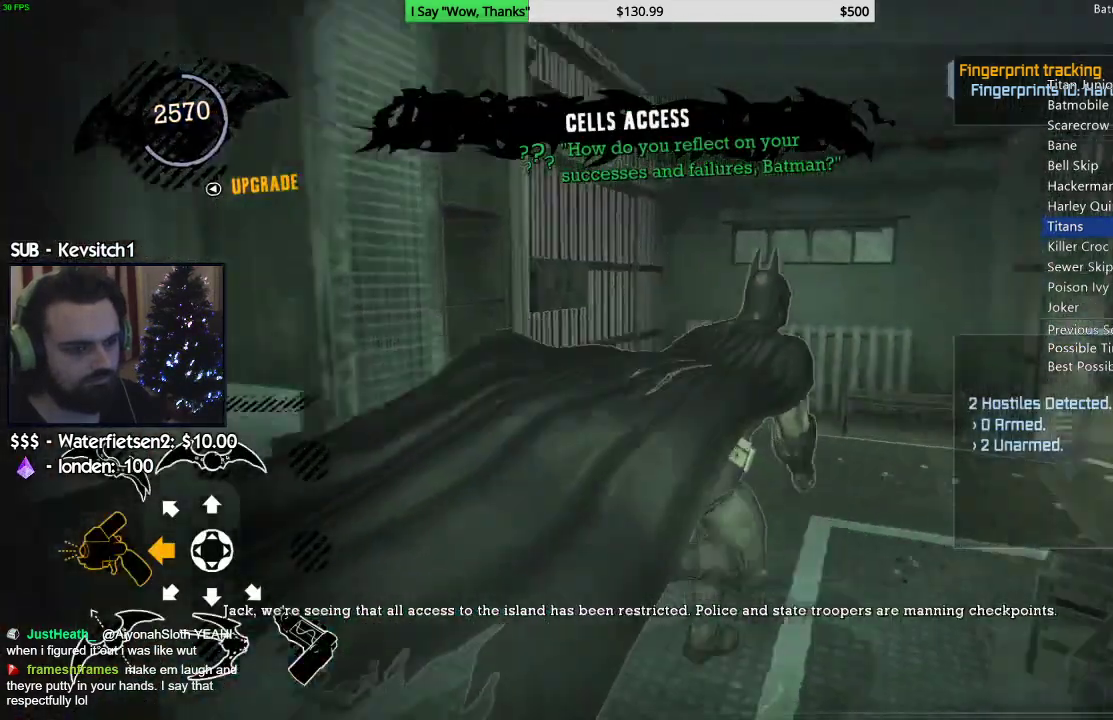
{"buttons": ["CROSS"], "left_stick": "up-right", "right_stick": "center", "events": []}